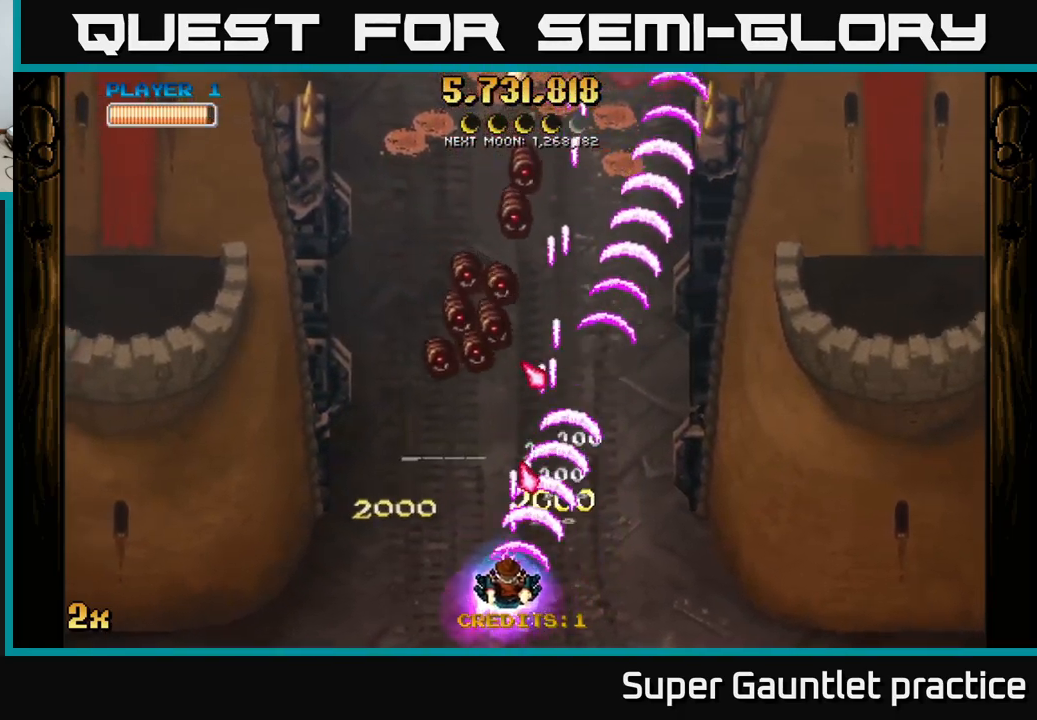
Gameplay with a controller (Xbox layout); each line is a JSON object with the inputs held at the frame after it. "events" lists button and stick changes between this image and that frame as [ms after this image, input, new state], when the widget could be followed in between. Not read: right_stick.
{"buttons": [], "left_stick": "left", "events": [[33, "left_stick", "left"], [433, "A", "up"]]}
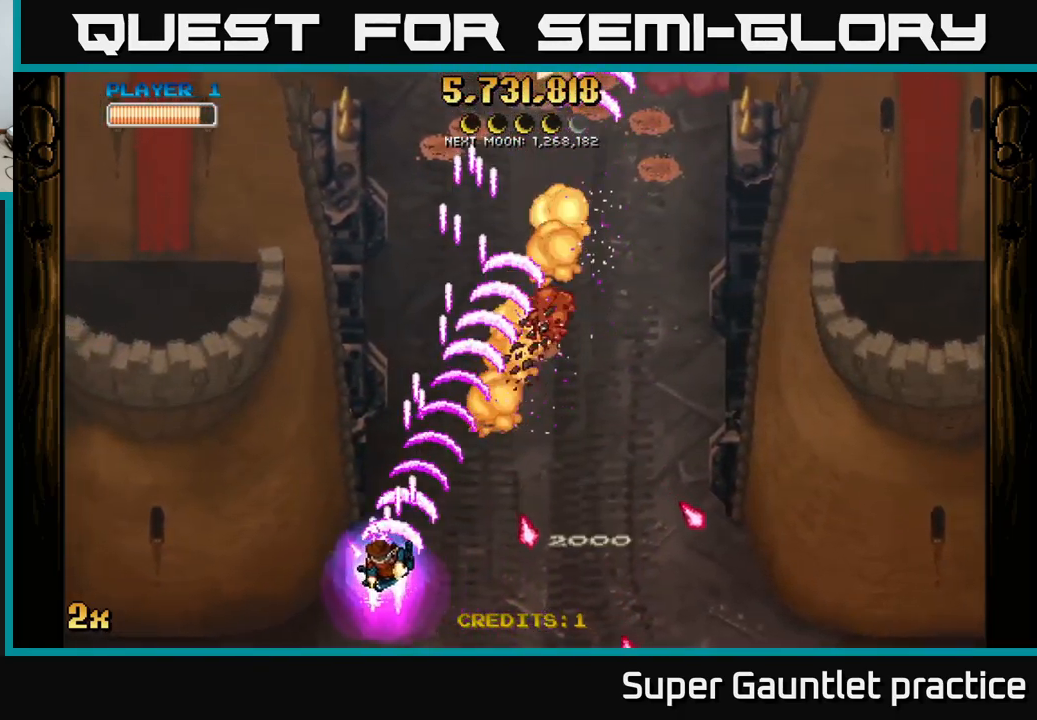
{"buttons": [], "left_stick": "up-right", "events": [[50, "left_stick", "up-left"], [217, "left_stick", "up-right"]]}
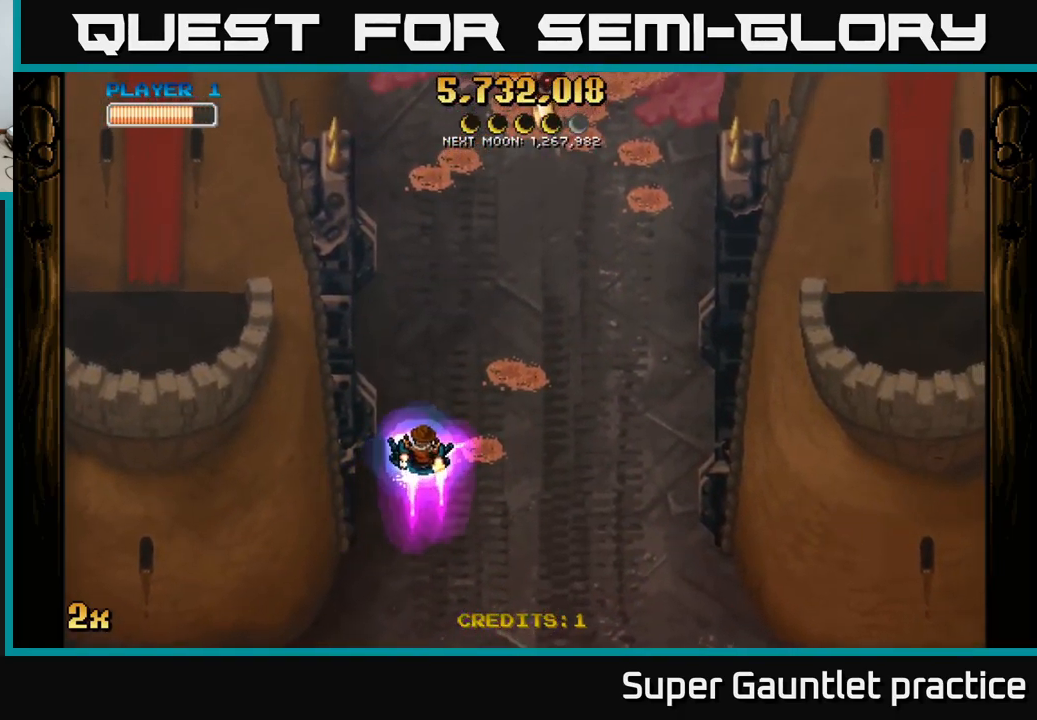
{"buttons": [], "left_stick": "up-right", "events": []}
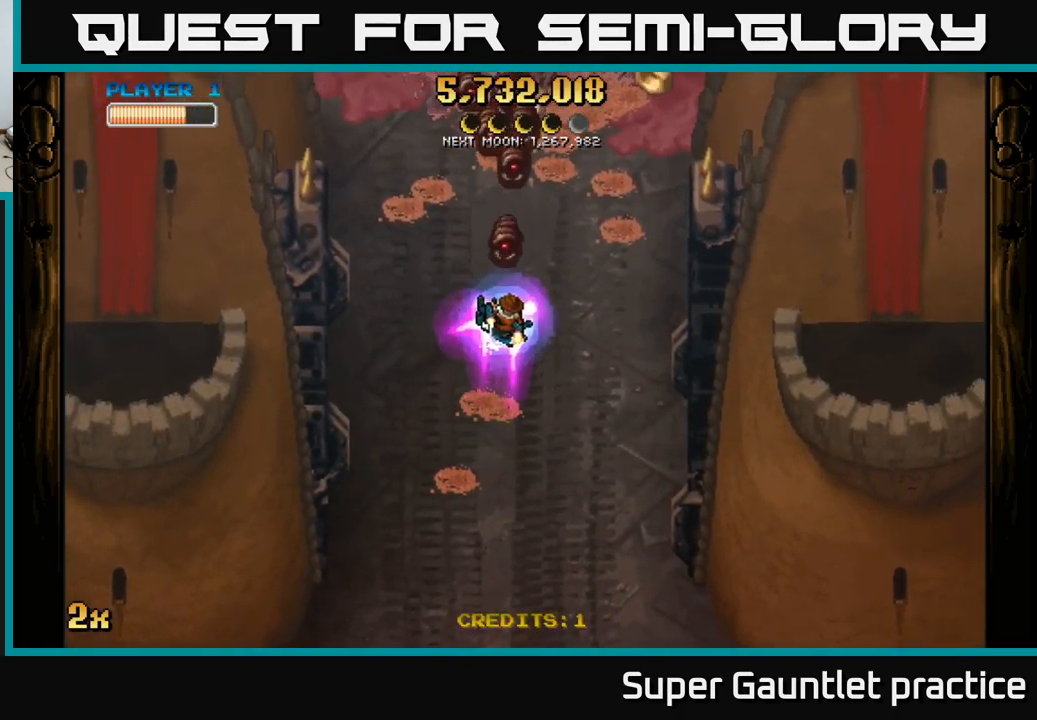
{"buttons": ["A"], "left_stick": "down-left", "events": [[50, "left_stick", "down-right"], [117, "left_stick", "down"], [367, "A", "down"], [400, "left_stick", "down-left"]]}
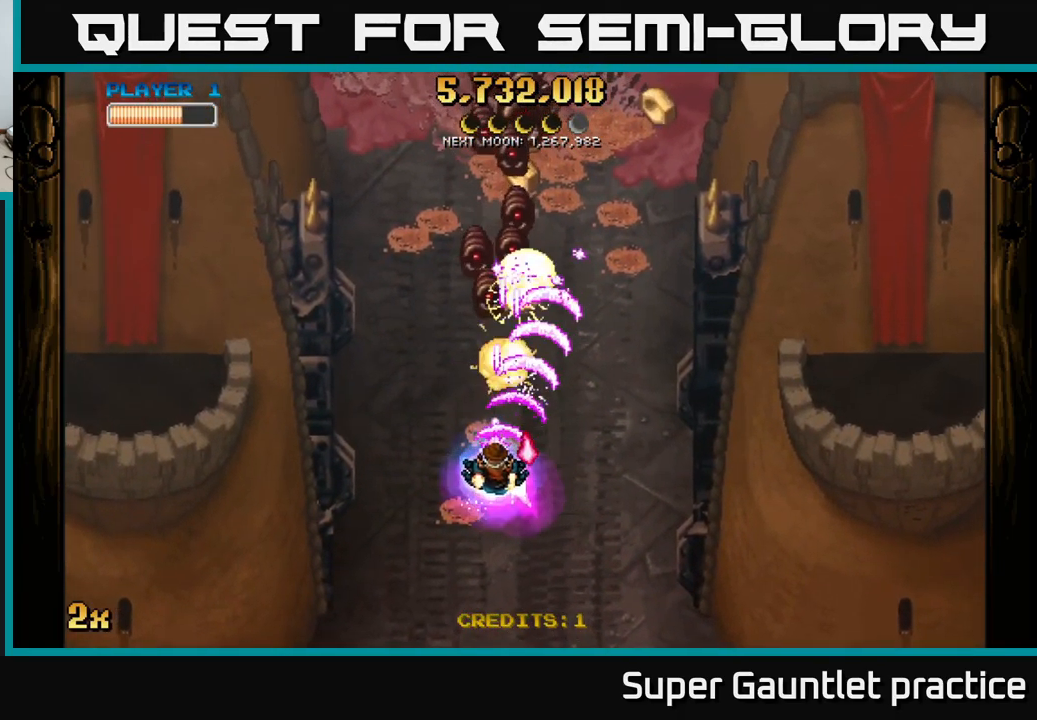
{"buttons": [], "left_stick": "left", "events": [[117, "A", "up"], [400, "left_stick", "left"]]}
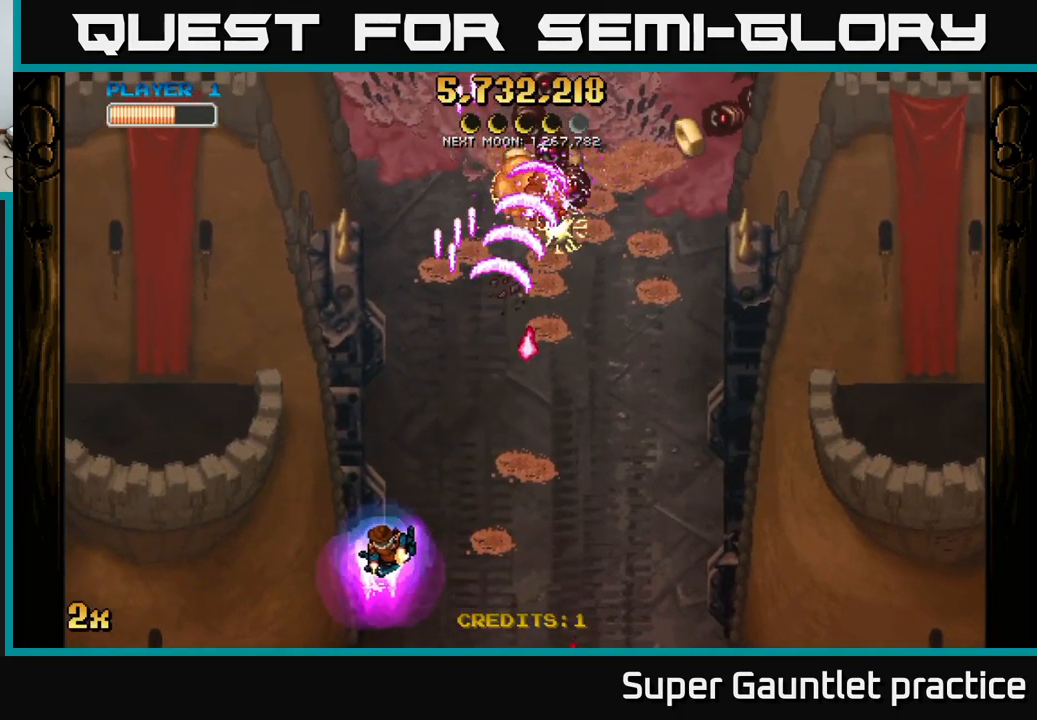
{"buttons": [], "left_stick": "right", "events": [[133, "left_stick", "up"], [217, "left_stick", "up-right"], [367, "left_stick", "right"]]}
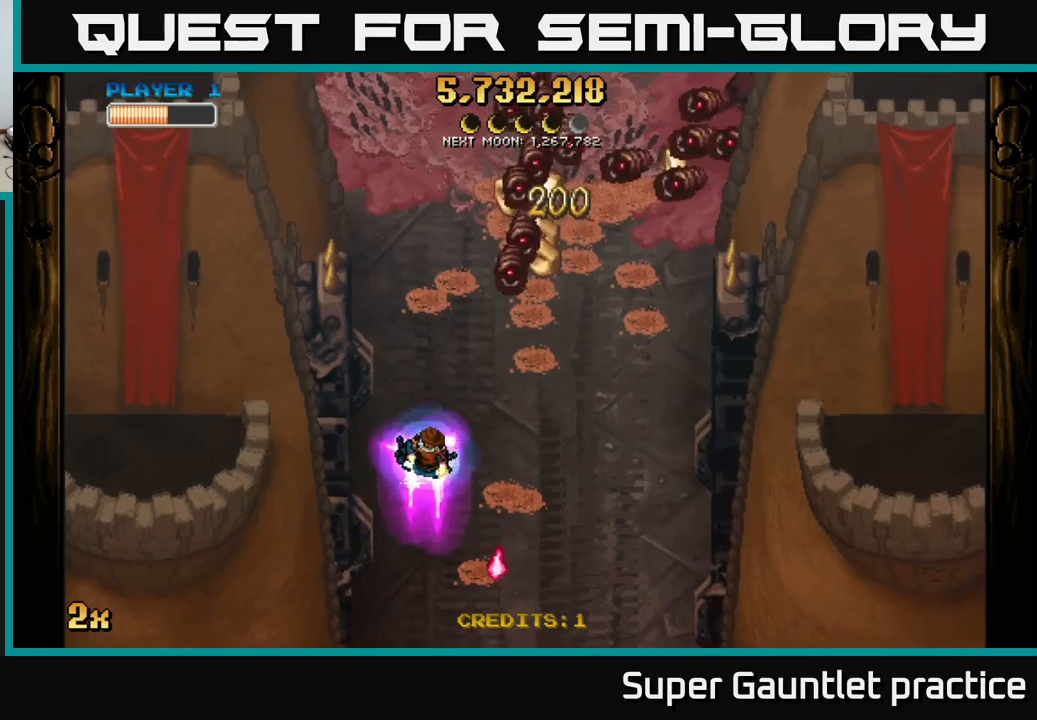
{"buttons": ["A"], "left_stick": "right", "events": [[134, "A", "down"]]}
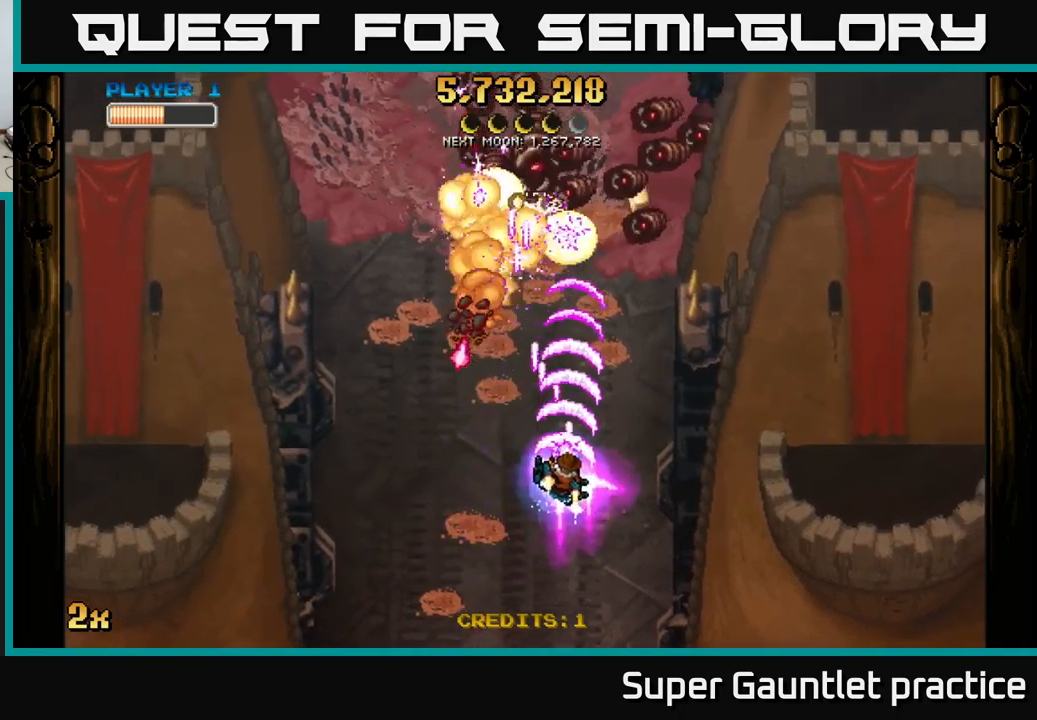
{"buttons": [], "left_stick": "left", "events": [[50, "left_stick", "down-right"], [300, "A", "up"], [350, "left_stick", "left"]]}
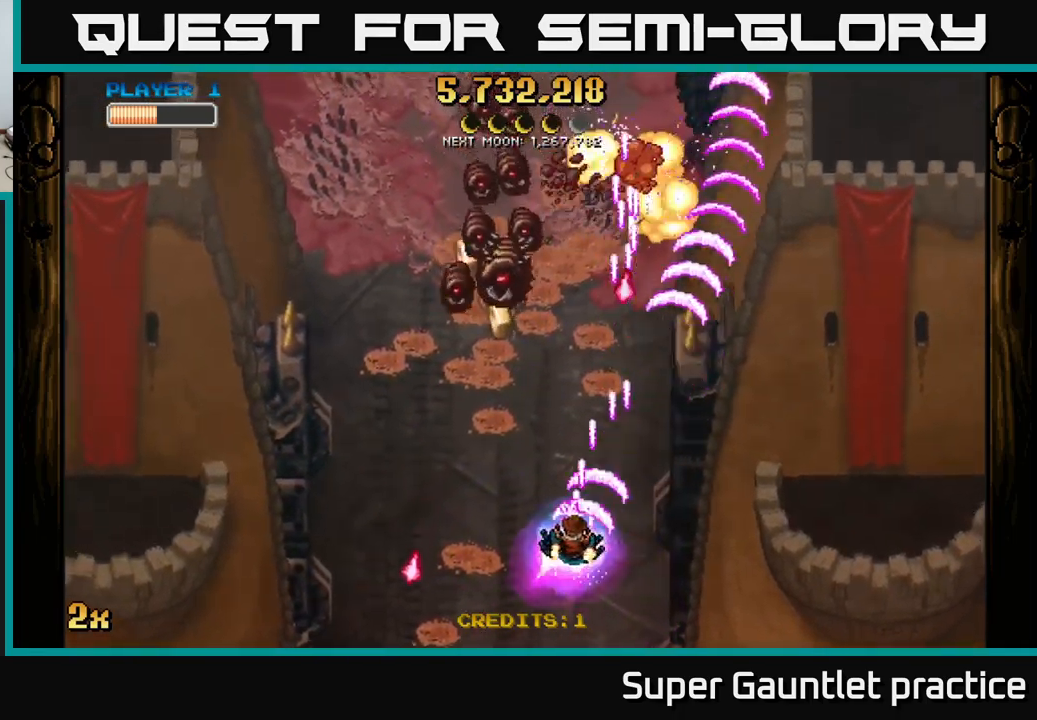
{"buttons": ["A"], "left_stick": "up-right", "events": [[350, "left_stick", "up-right"], [434, "A", "down"]]}
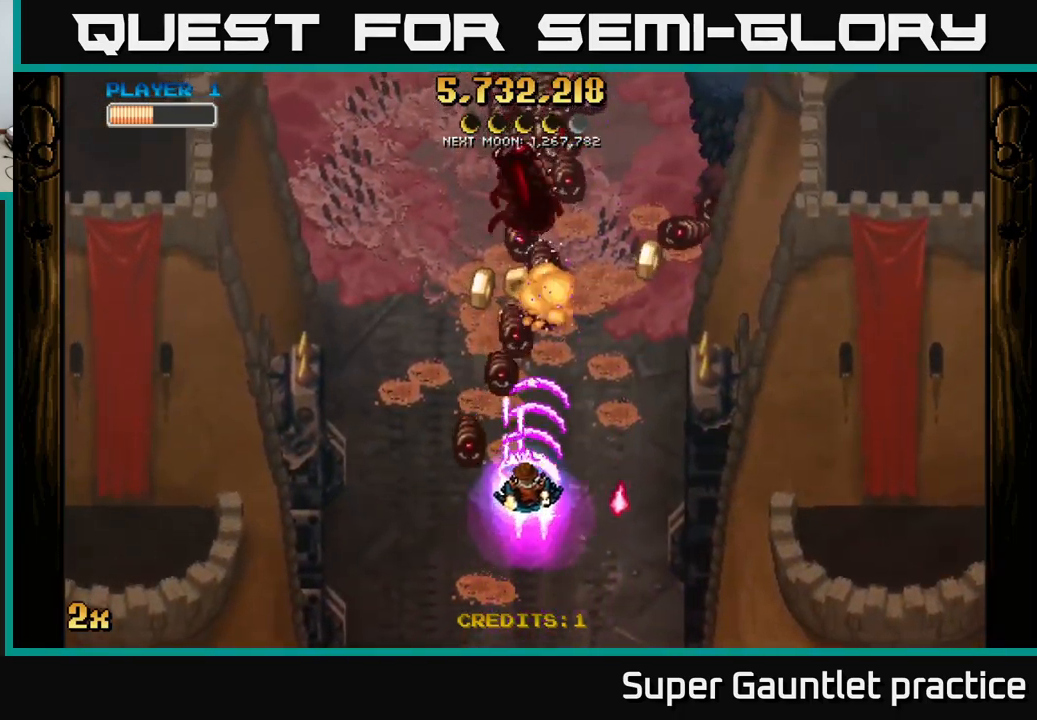
{"buttons": ["A"], "left_stick": "down", "events": [[100, "left_stick", "left"], [184, "left_stick", "down-left"], [284, "left_stick", "down"]]}
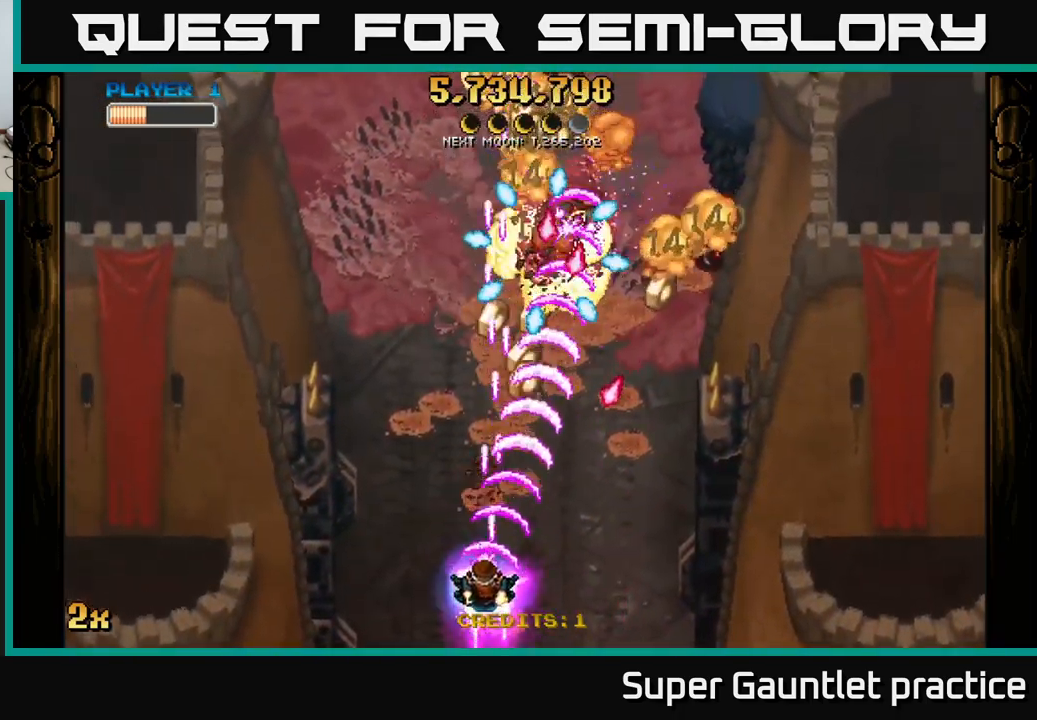
{"buttons": ["A"], "left_stick": "up", "events": [[50, "left_stick", "right"], [417, "left_stick", "up"]]}
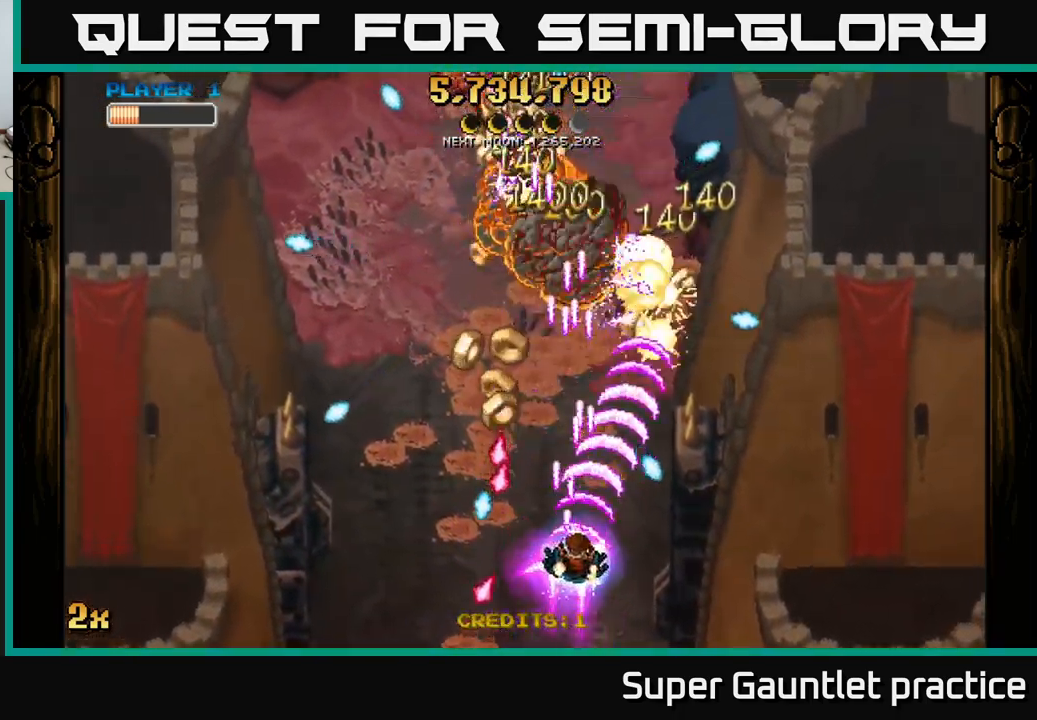
{"buttons": ["A"], "left_stick": "up-left", "events": [[150, "left_stick", "up-right"], [250, "left_stick", "up-left"]]}
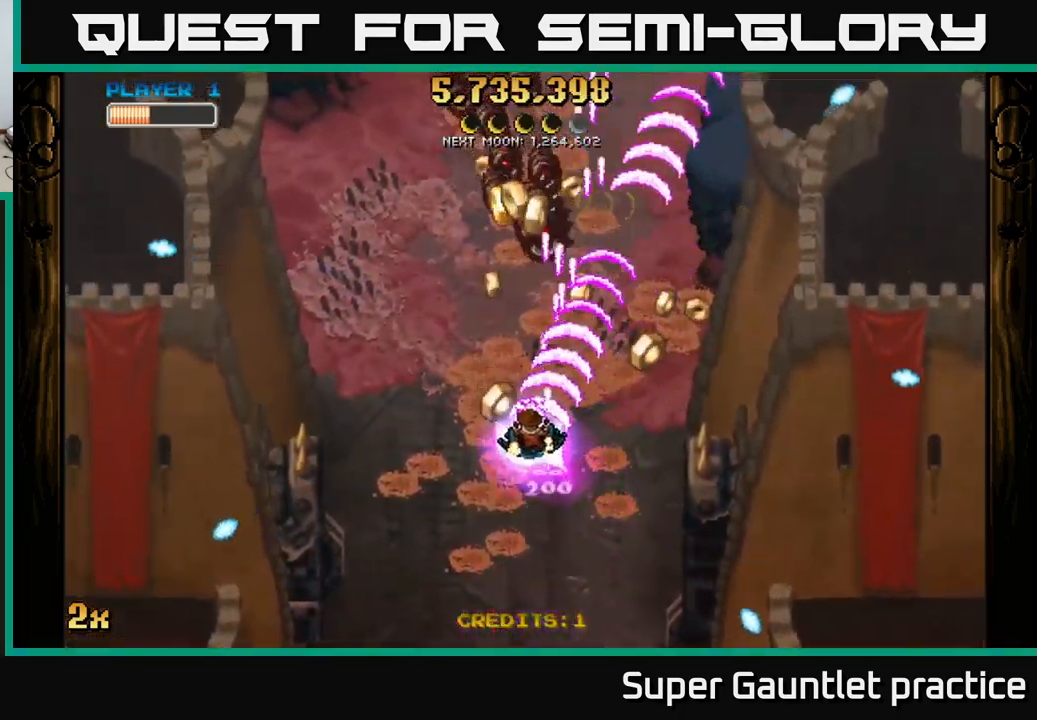
{"buttons": [], "left_stick": "down-left", "events": [[167, "A", "up"], [200, "left_stick", "right"], [384, "left_stick", "down"], [450, "left_stick", "down-left"]]}
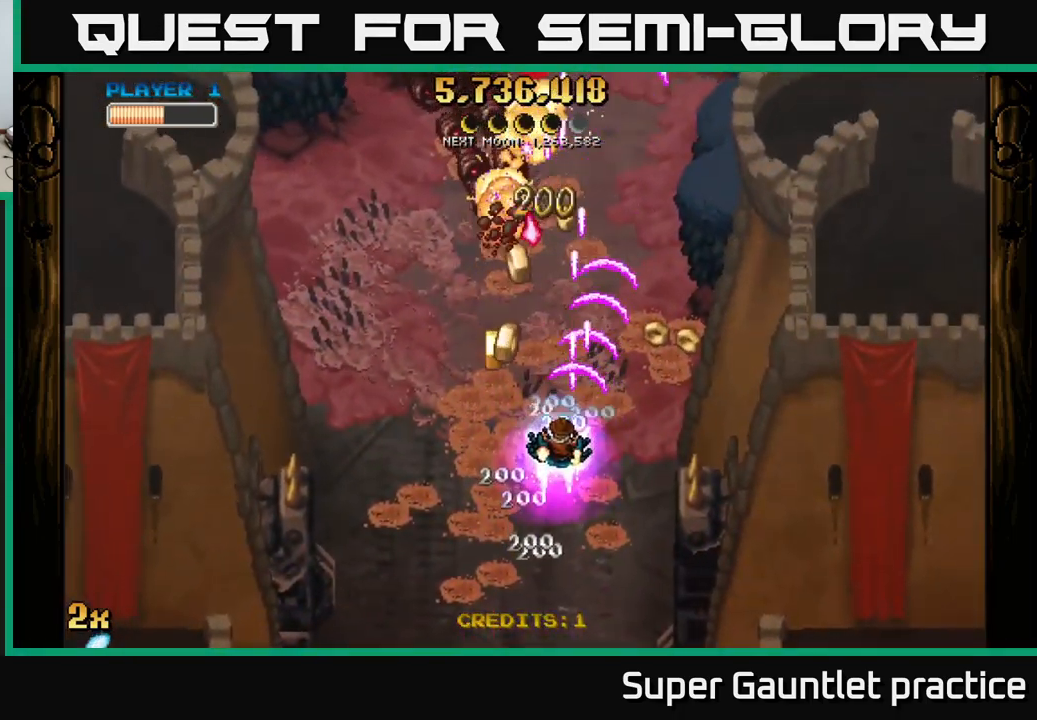
{"buttons": [], "left_stick": "up-right", "events": [[117, "left_stick", "up-left"], [200, "left_stick", "right"], [450, "left_stick", "up-right"]]}
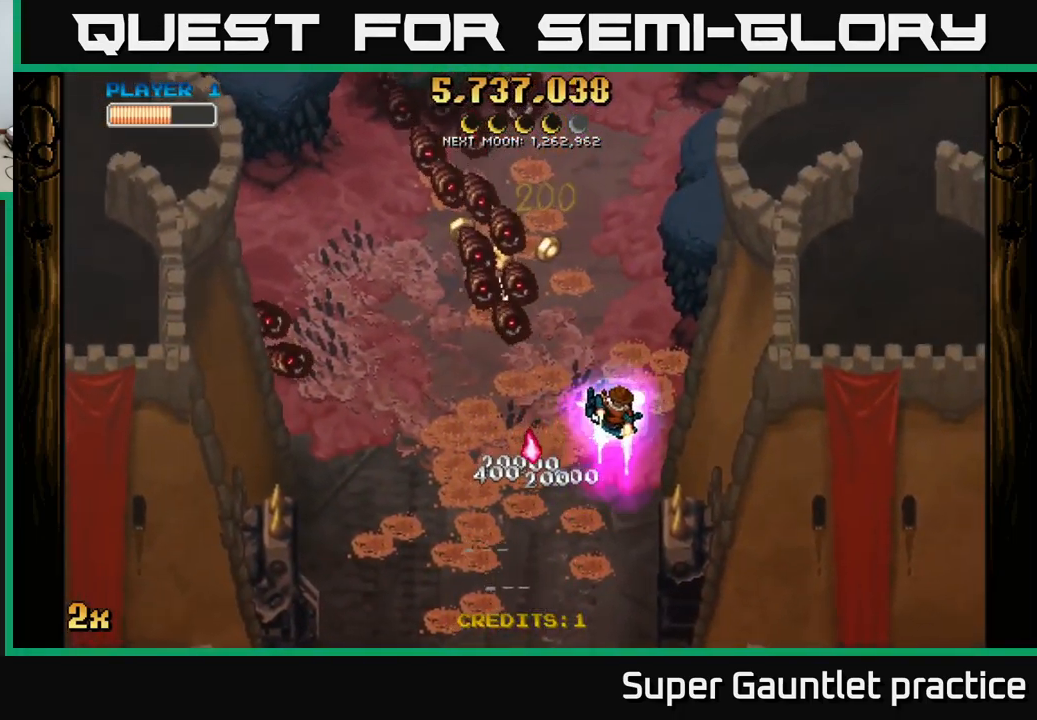
{"buttons": ["A"], "left_stick": "down-left", "events": [[34, "left_stick", "up"], [117, "left_stick", "down-left"], [150, "A", "down"]]}
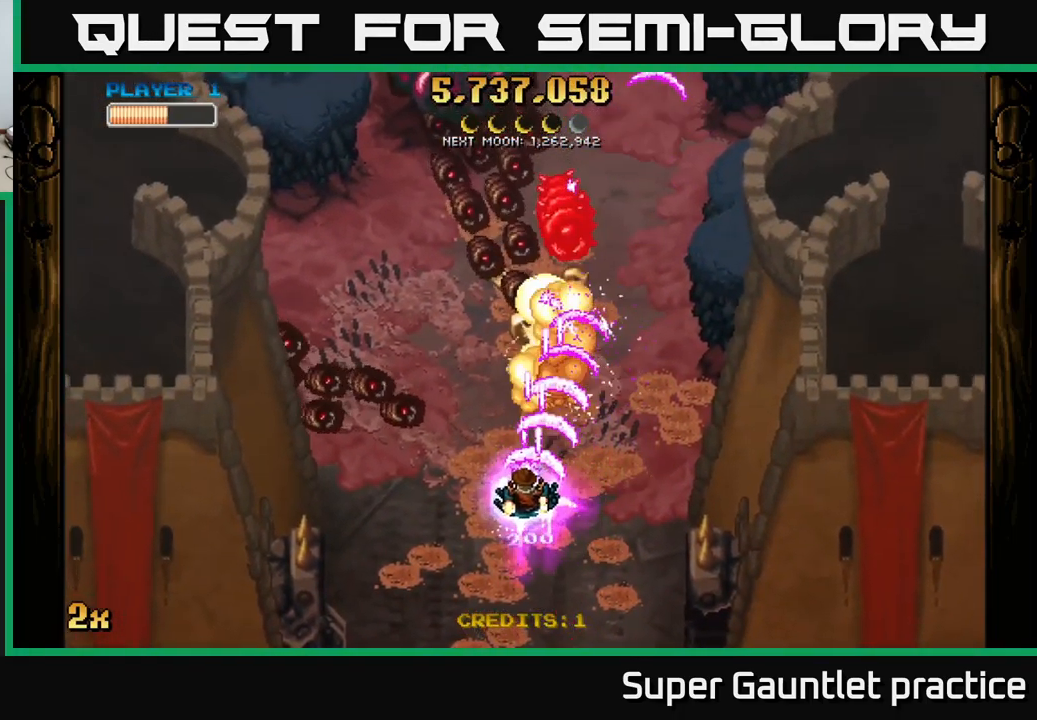
{"buttons": ["A"], "left_stick": "down-left", "events": [[100, "left_stick", "left"], [334, "left_stick", "down-left"]]}
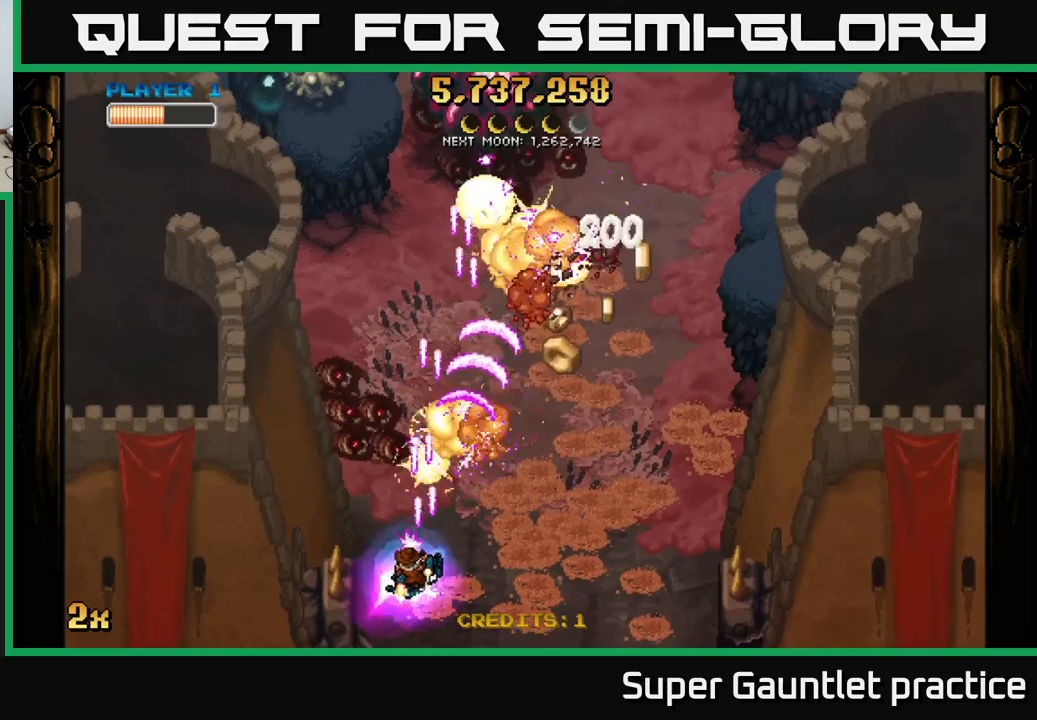
{"buttons": ["A"], "left_stick": "right", "events": [[50, "left_stick", "left"], [166, "left_stick", "up-left"], [400, "left_stick", "up-right"], [483, "left_stick", "right"]]}
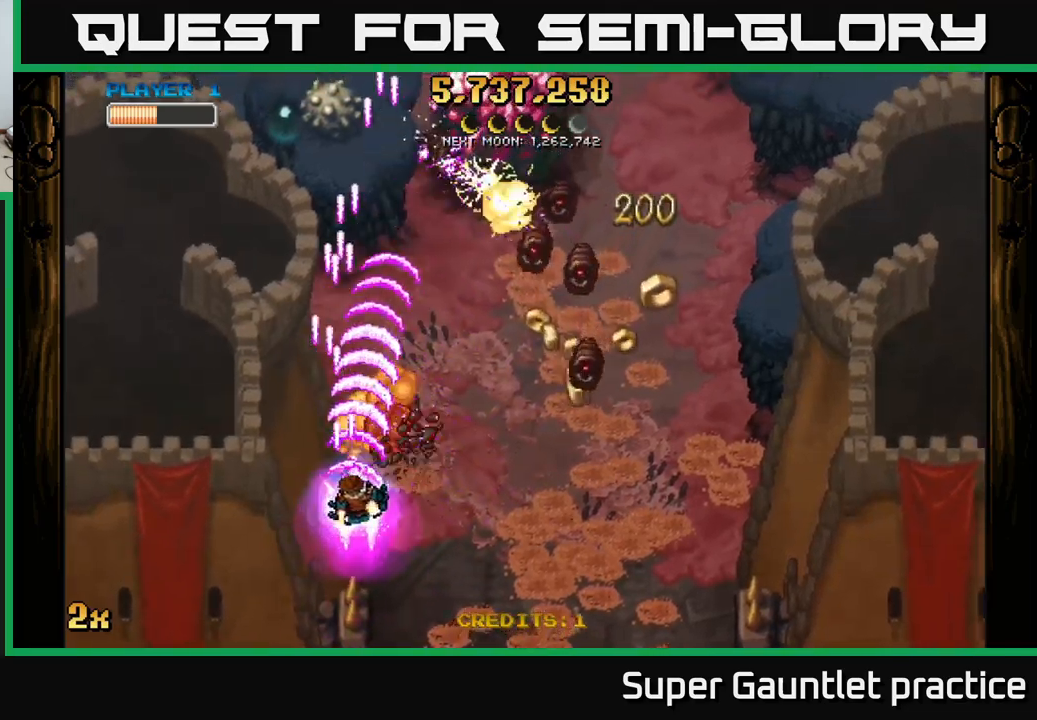
{"buttons": ["A"], "left_stick": "right", "events": [[66, "A", "up"], [66, "left_stick", "down-right"], [166, "left_stick", "right"], [433, "A", "down"]]}
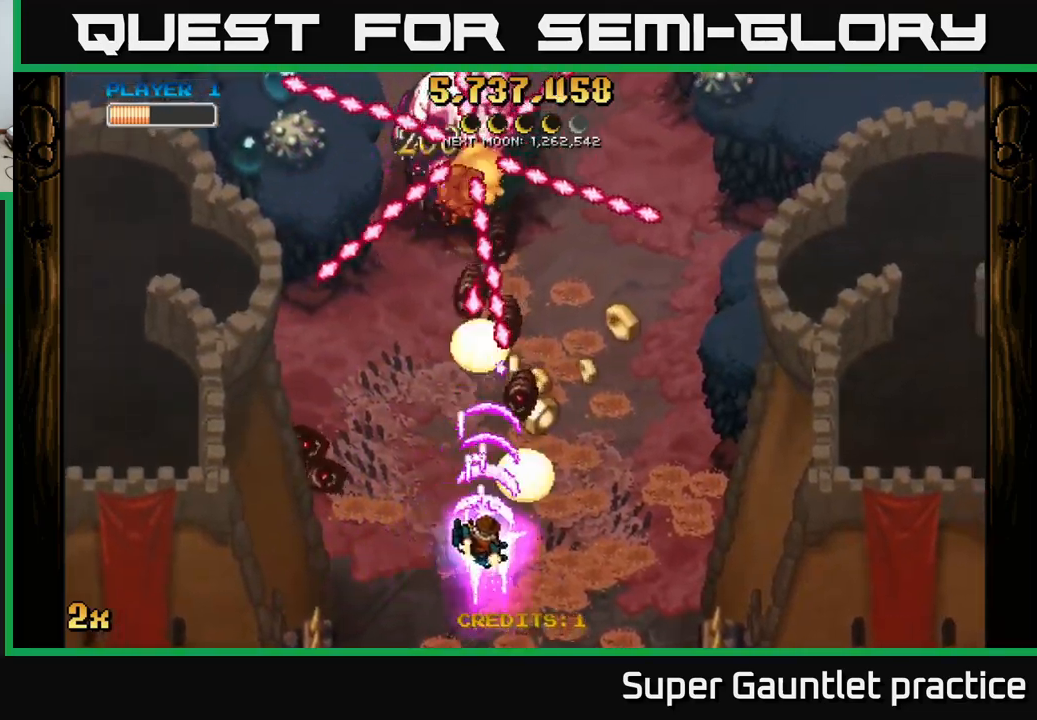
{"buttons": ["A"], "left_stick": "left", "events": [[50, "left_stick", "down"], [150, "left_stick", "left"], [350, "left_stick", "down"], [483, "left_stick", "left"]]}
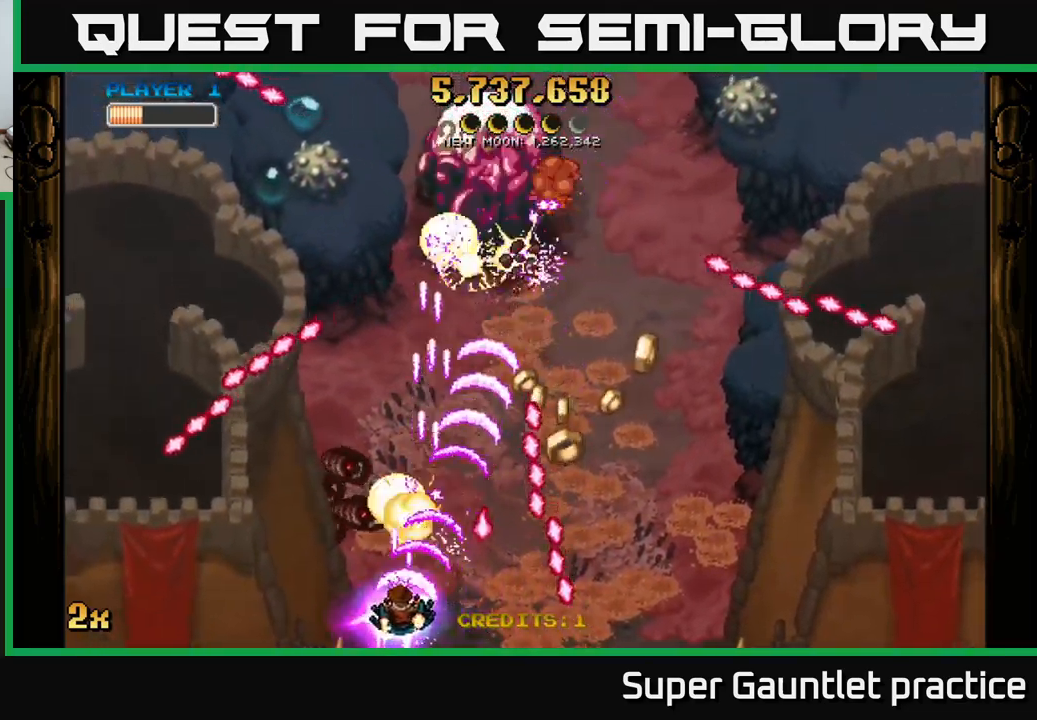
{"buttons": ["A"], "left_stick": "center", "events": [[16, "left_stick", "center"]]}
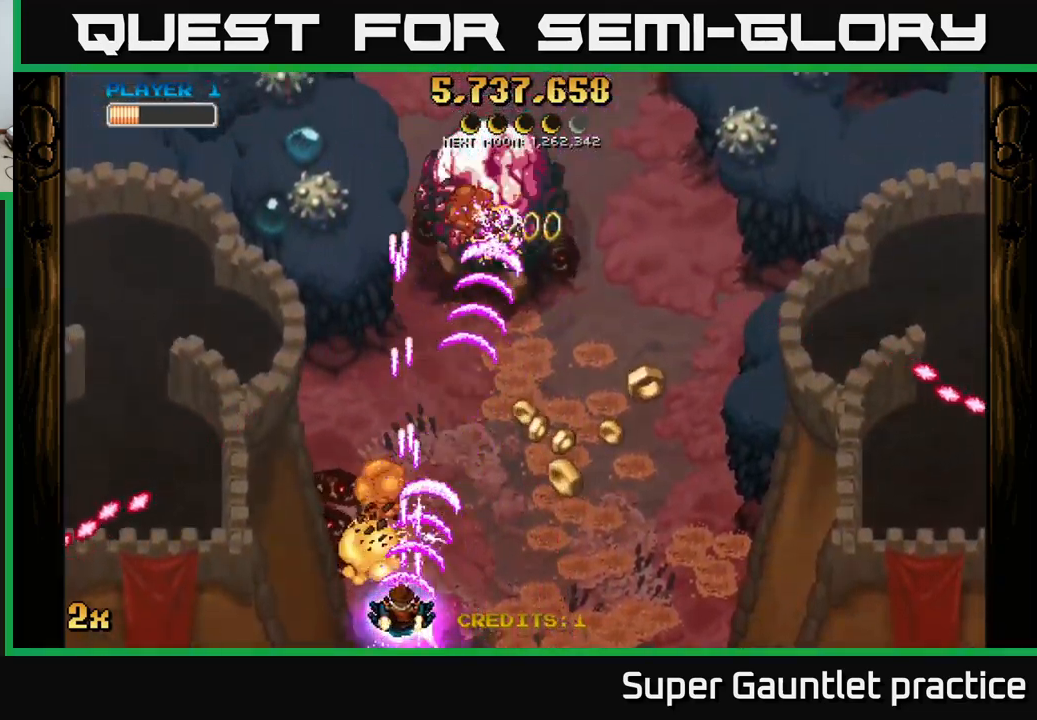
{"buttons": ["A"], "left_stick": "left", "events": [[266, "left_stick", "right"], [450, "left_stick", "left"]]}
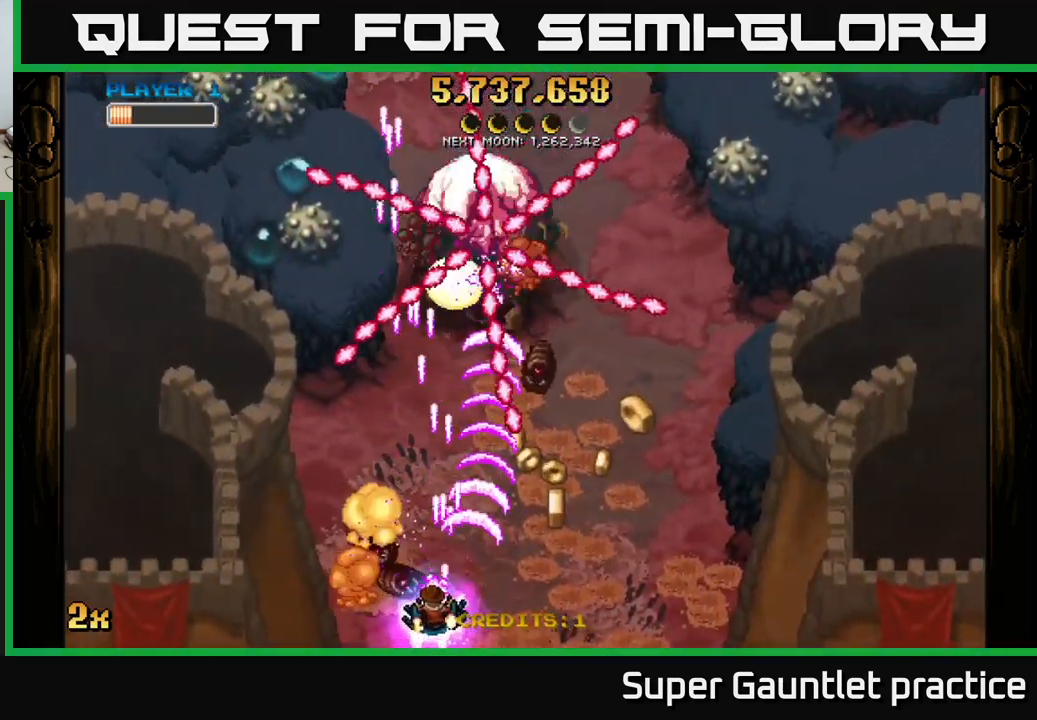
{"buttons": ["A"], "left_stick": "center", "events": [[66, "left_stick", "right"], [116, "left_stick", "center"]]}
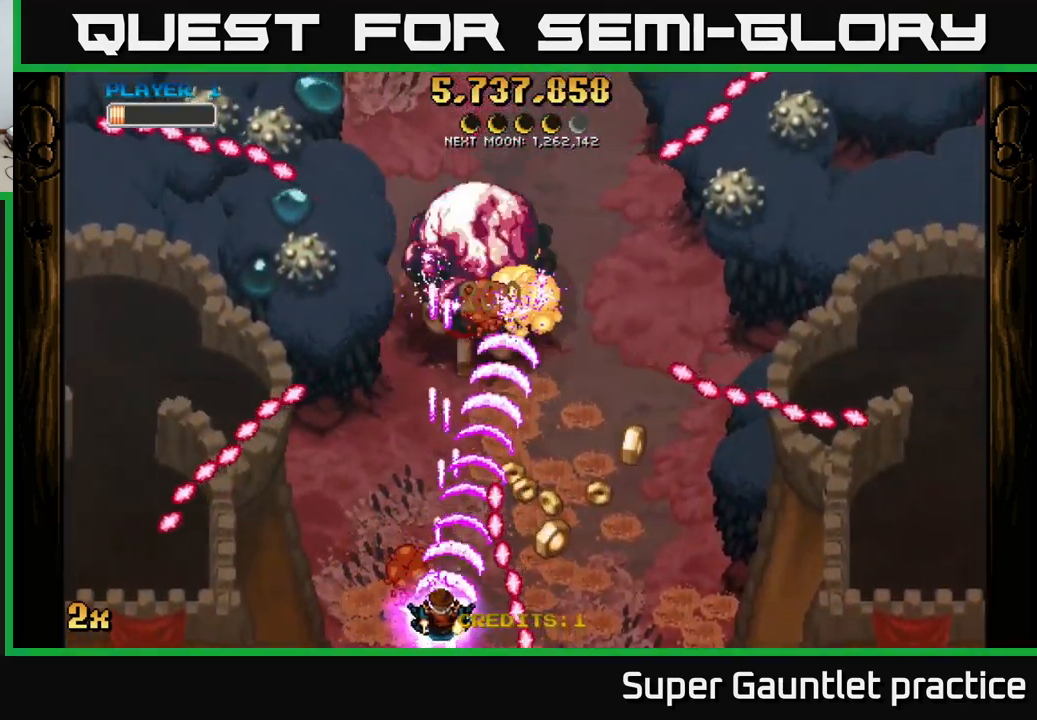
{"buttons": ["A"], "left_stick": "right", "events": [[50, "left_stick", "up-left"], [200, "left_stick", "up-right"], [250, "left_stick", "right"]]}
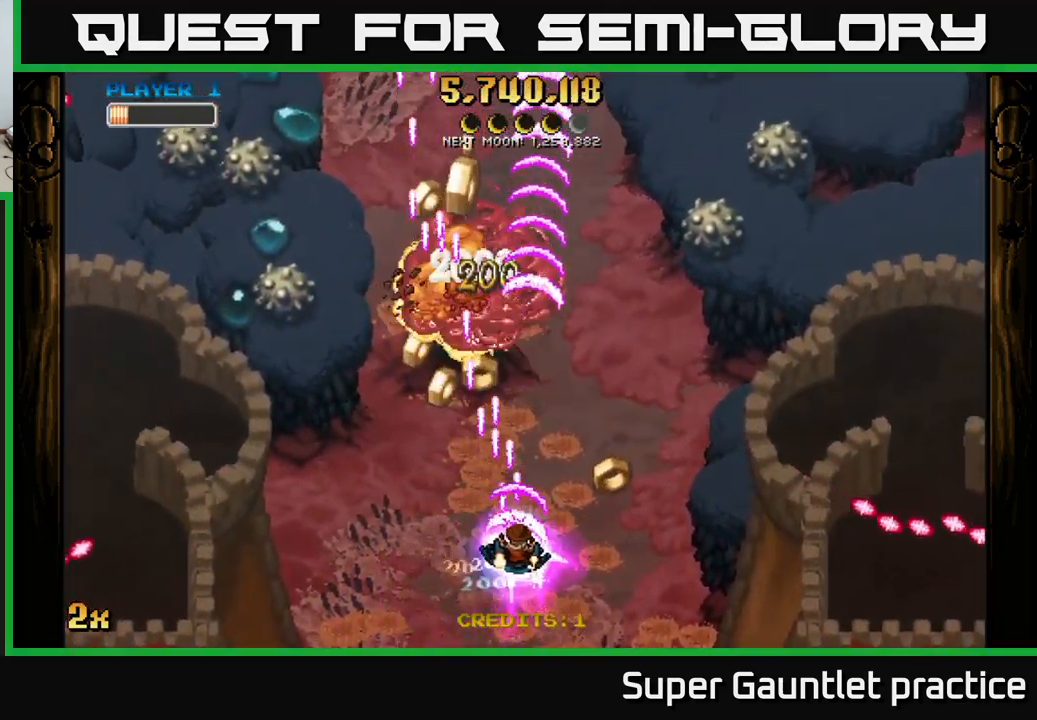
{"buttons": ["A"], "left_stick": "up-left", "events": [[66, "left_stick", "up-right"], [250, "left_stick", "up-left"]]}
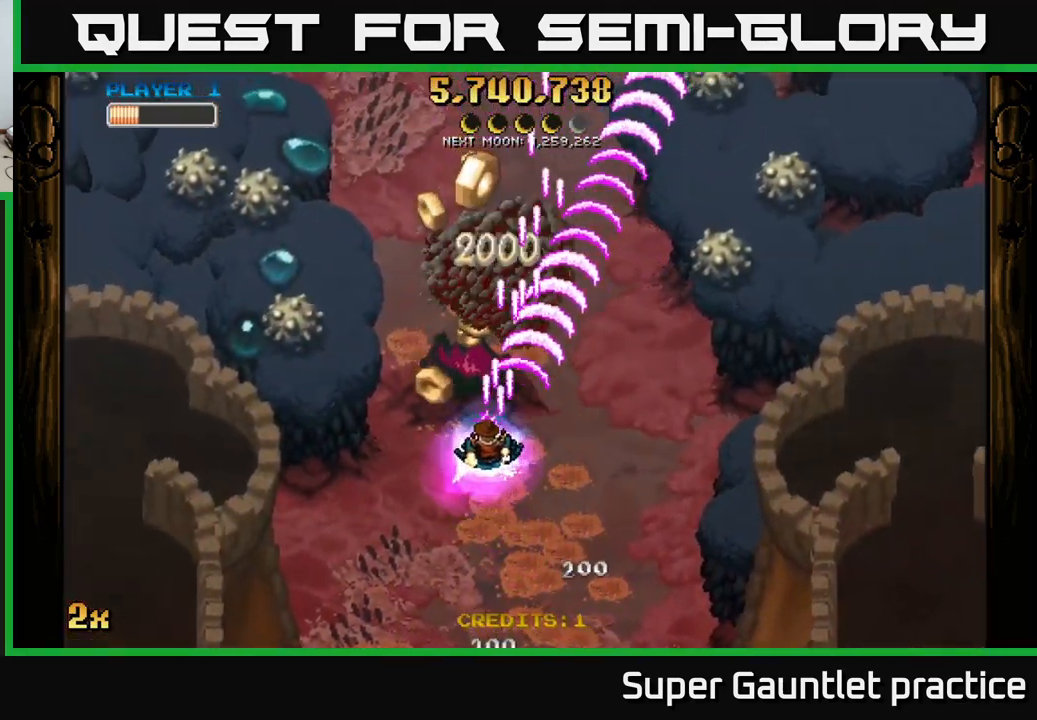
{"buttons": ["A"], "left_stick": "down-left", "events": [[116, "left_stick", "up"], [433, "left_stick", "down-left"]]}
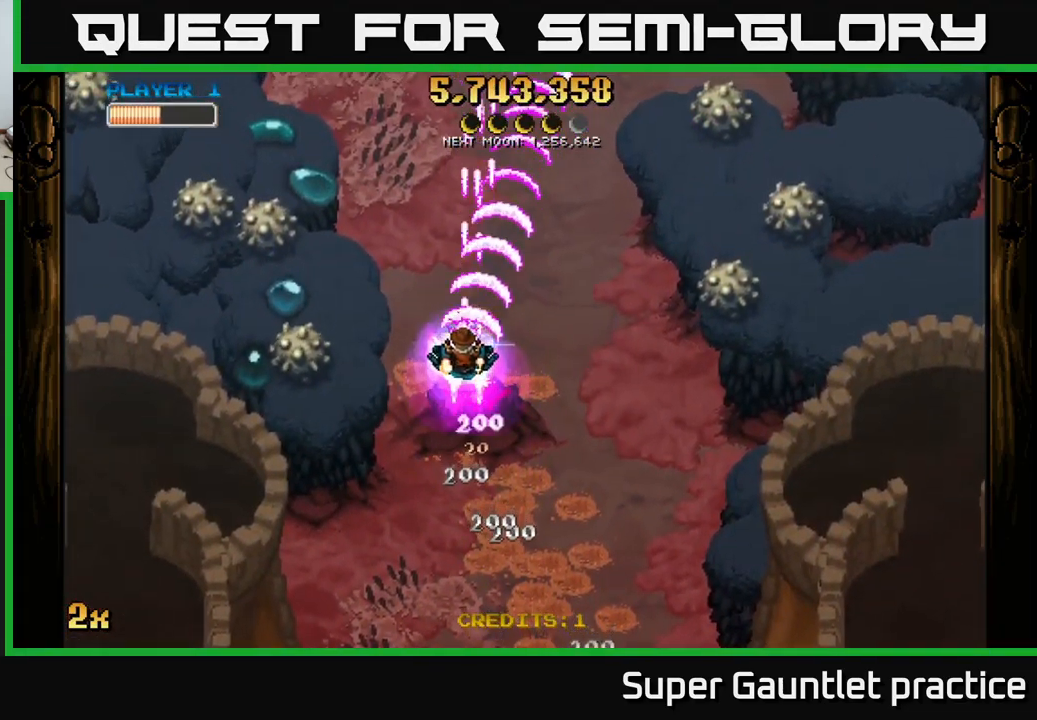
{"buttons": ["A"], "left_stick": "down-left", "events": [[183, "left_stick", "left"], [350, "left_stick", "down-left"]]}
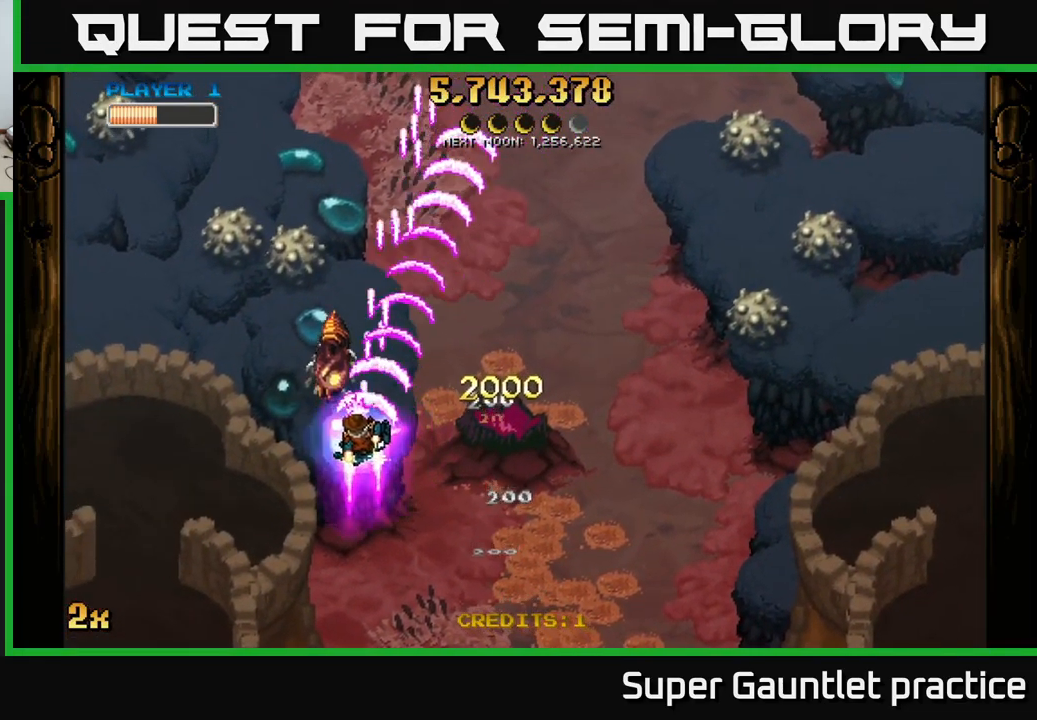
{"buttons": ["A"], "left_stick": "down", "events": [[117, "left_stick", "up"], [133, "X", "down"], [233, "X", "up"], [400, "left_stick", "down"]]}
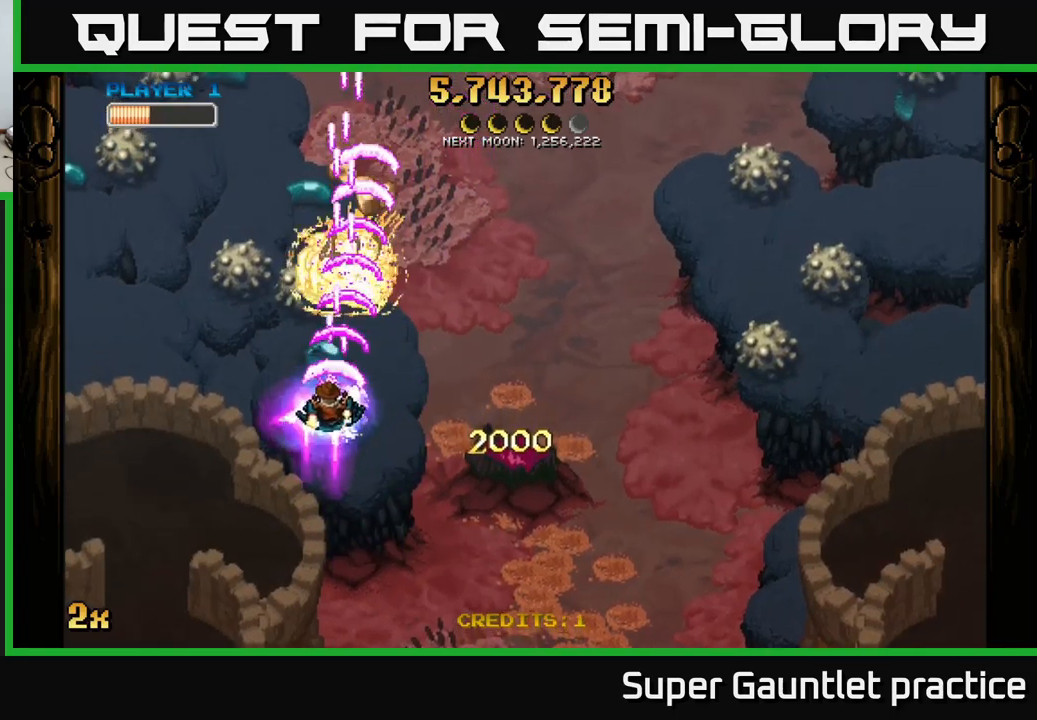
{"buttons": ["A"], "left_stick": "up", "events": [[67, "left_stick", "down-left"], [317, "left_stick", "up"]]}
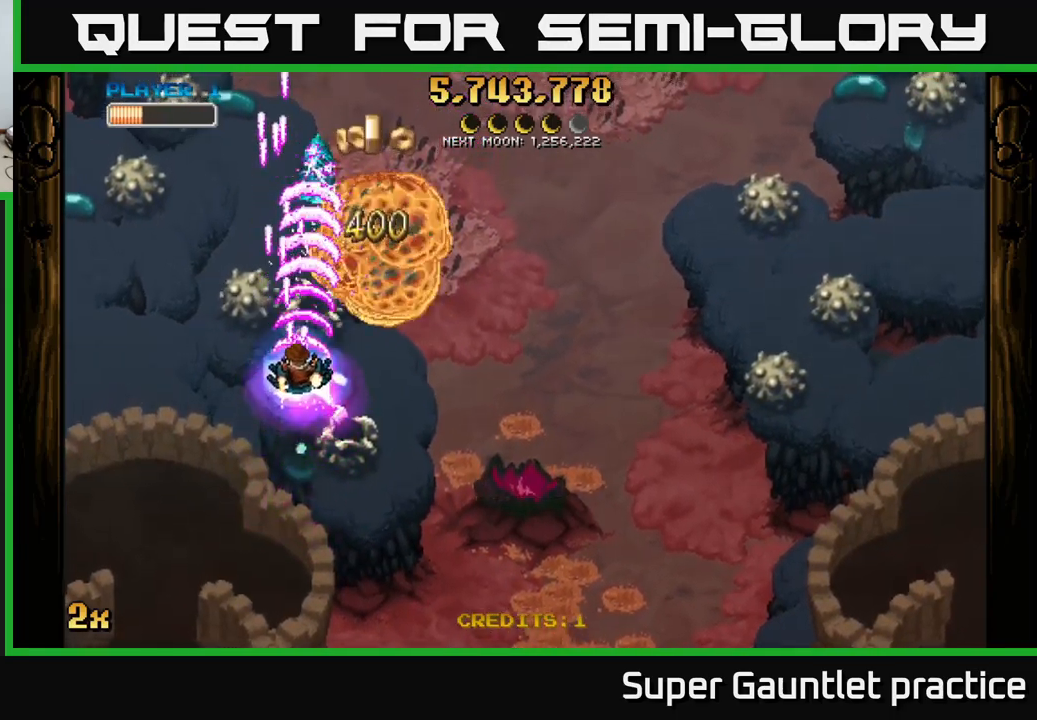
{"buttons": ["A"], "left_stick": "up-left", "events": [[133, "left_stick", "down-left"], [450, "left_stick", "up-left"]]}